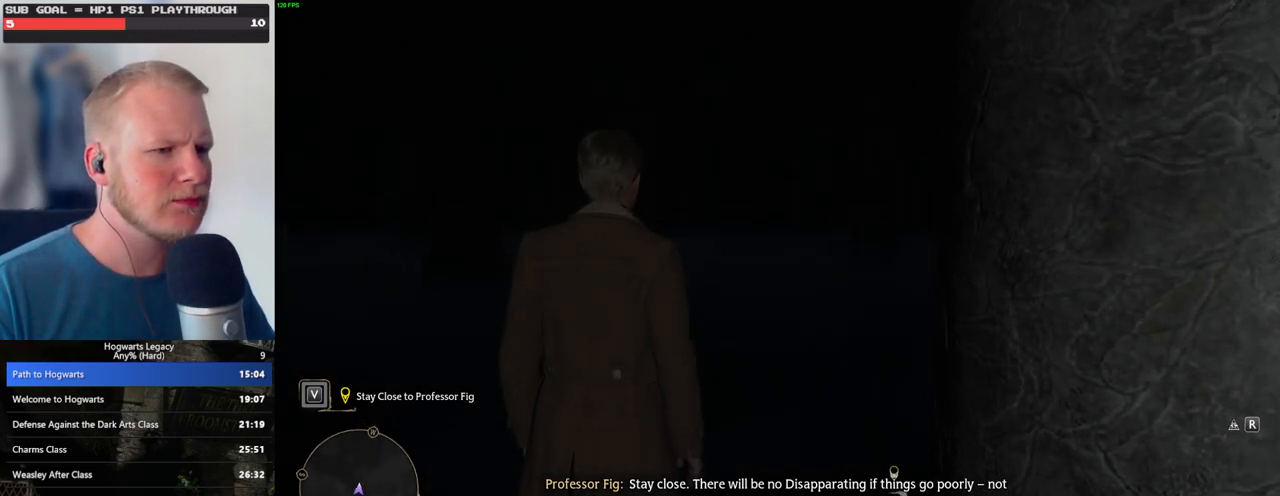
Gameplay with keyboard and mouse; each line is a JSON object with the keys and mouse buttons held at the frame after it. "events" lists presses ("down") and releases ("up") of ".", "/", "0", "1", "2", "3", "4", "5", "6", "7", "8", "9", "a", "alt_l", "alt_r", "b", "backslash", "backspace", "c", "caps_lock", "comma", "ctrl_l", "ctrl_r", "d", "e", "equals", "escape", "f", "f1", "f10", "f11", "f12", "f2", "f3", "f4", "f5", "f6", "f7", "f8", "f9", "g", "h", "i", "j", "k", "l", "lbracket", "m", "minus", "n", "o", "p", "q", "quote", "r", "rbracket", "return", "s", "semicolon", "shift_l", "shift_r", "space", "super", "t", "tab", "tilde", "u", "v", "w", "x", "y", "z", "mouse_left", "mouse_wheel", "mouse_right", "mouse_mb4" and "mouse_mb5" between this image and that frame as [ms after this image, input, new state], when the widget could be followed in between. "mouse_left", "mouse_wheel", "mouse_right", "mouse_mb4", "mouse_mb5" = the "left", "wheel", "right", "mb4", "mb5" buttons of the "mouse" list. No other keys are recorded. "wheel" means that the mouse wheel is clicked or scrolled. Mouse movement is not recorded.
{"keys": ["w"], "mouse": [], "events": [[67, "w", "down"], [183, "space", "down"], [333, "space", "up"]]}
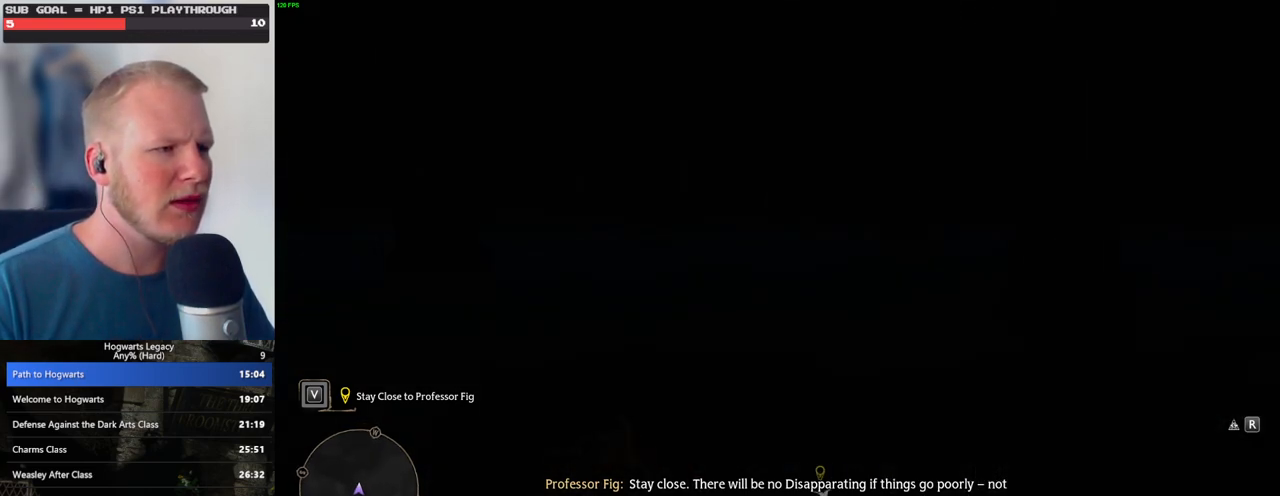
{"keys": ["space", "w"], "mouse": [], "events": [[67, "shift_l", "down"], [200, "shift_l", "up"], [300, "space", "down"], [383, "space", "up"], [500, "space", "down"]]}
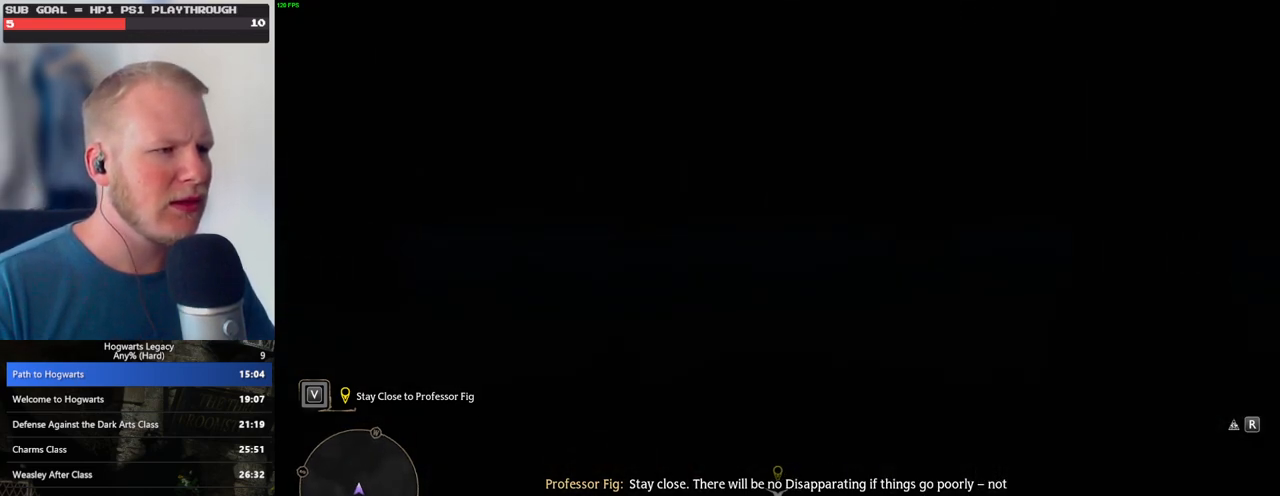
{"keys": ["space", "w"], "mouse": [], "events": [[67, "space", "up"], [167, "space", "down"], [233, "space", "up"], [333, "space", "down"], [400, "space", "up"], [500, "space", "down"]]}
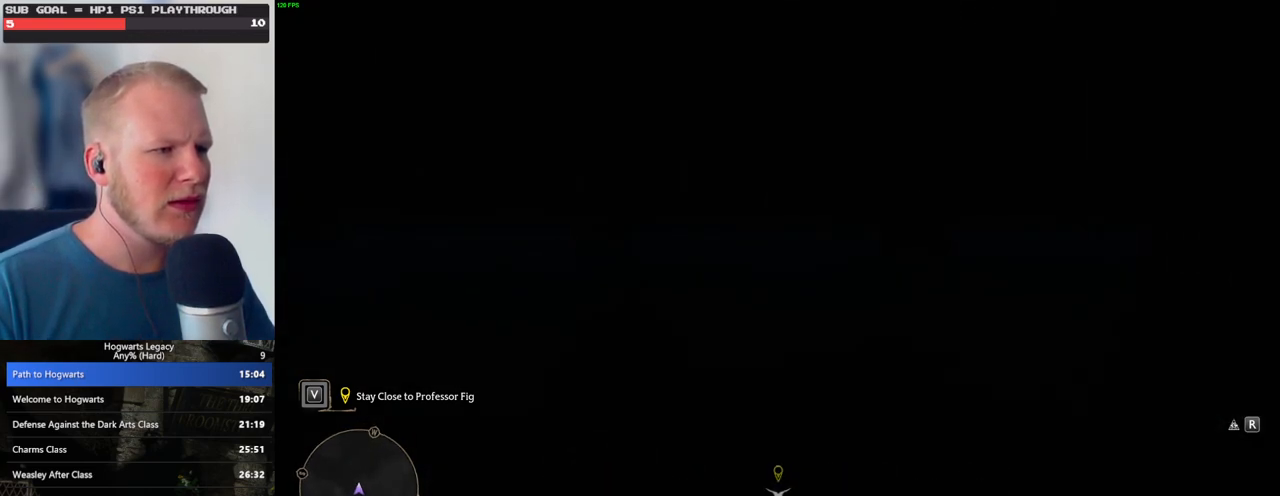
{"keys": ["w"], "mouse": [], "events": [[67, "space", "up"], [167, "space", "down"], [250, "space", "up"], [350, "space", "down"], [433, "space", "up"]]}
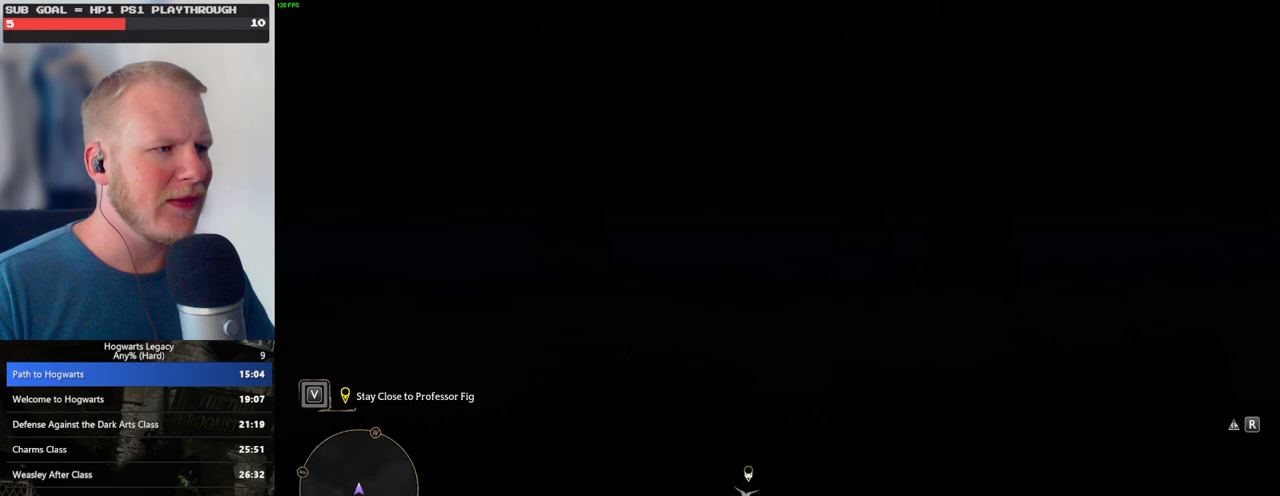
{"keys": ["w"], "mouse": [], "events": [[33, "space", "down"], [100, "space", "up"], [217, "space", "down"], [283, "space", "up"], [400, "space", "down"], [467, "space", "up"]]}
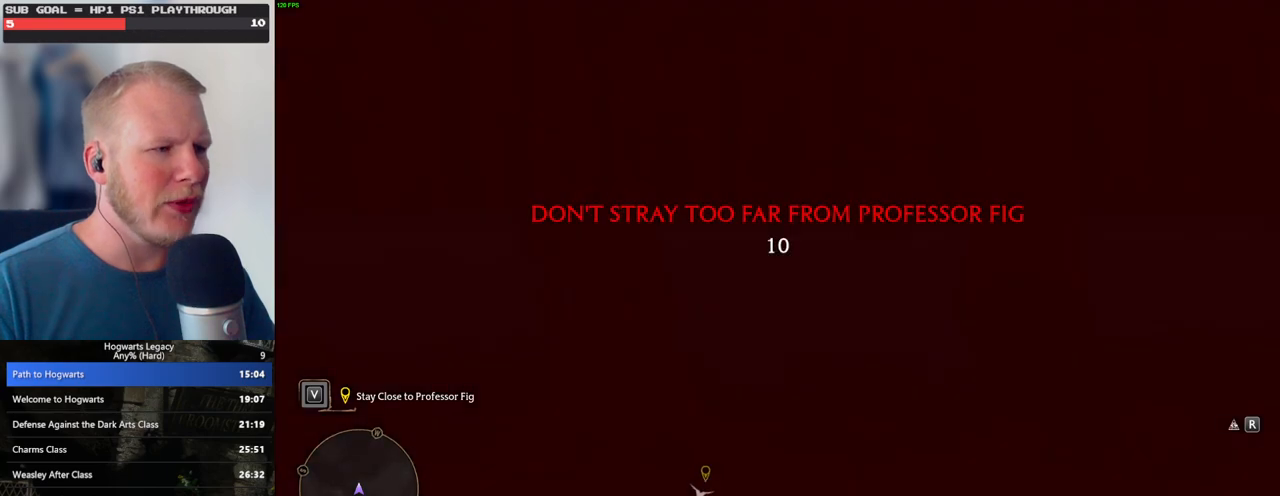
{"keys": ["w"], "mouse": [], "events": [[67, "space", "down"], [150, "space", "up"], [250, "space", "down"], [333, "space", "up"], [433, "space", "down"], [500, "space", "up"]]}
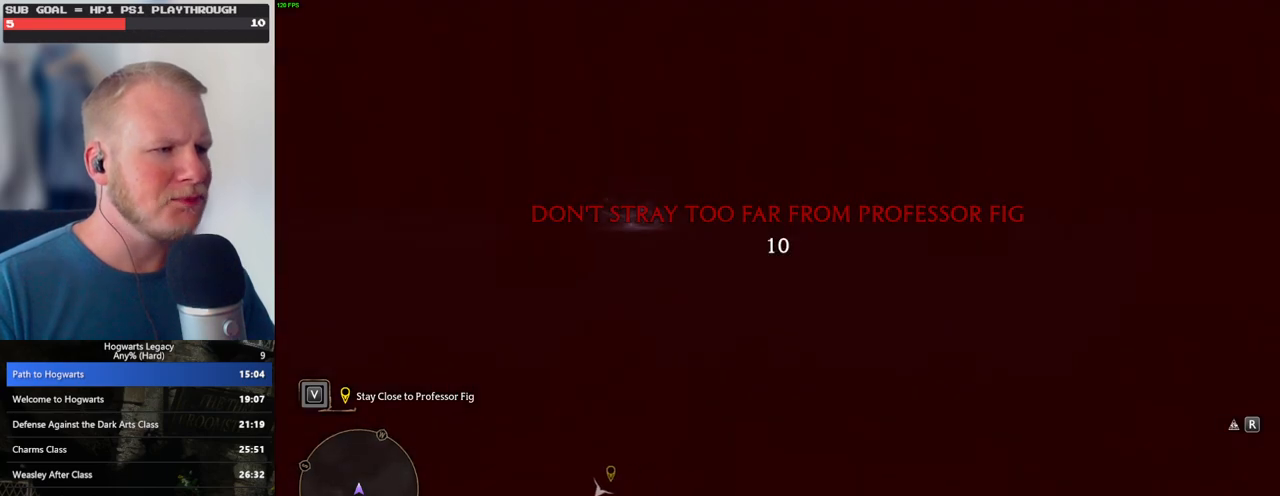
{"keys": ["space", "w"], "mouse": [], "events": [[100, "space", "down"], [167, "space", "up"], [283, "space", "down"], [350, "space", "up"], [450, "space", "down"]]}
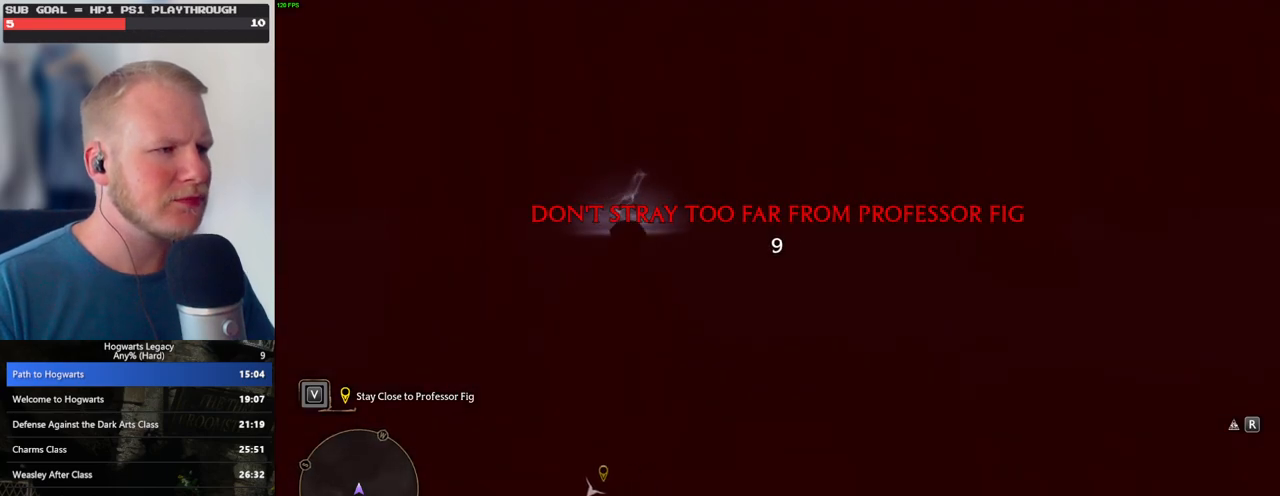
{"keys": ["space", "w"], "mouse": [], "events": [[33, "space", "up"], [133, "space", "down"], [200, "space", "up"], [300, "space", "down"], [383, "space", "up"], [467, "space", "down"]]}
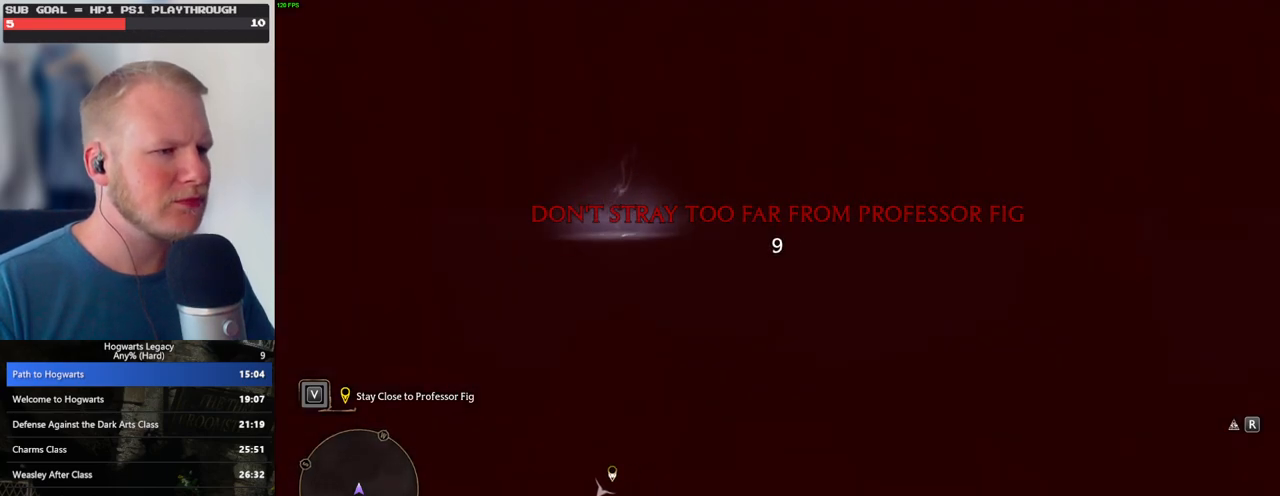
{"keys": ["space", "w"], "mouse": [], "events": [[50, "space", "up"], [133, "space", "down"], [233, "space", "up"], [317, "space", "down"], [400, "space", "up"], [500, "space", "down"]]}
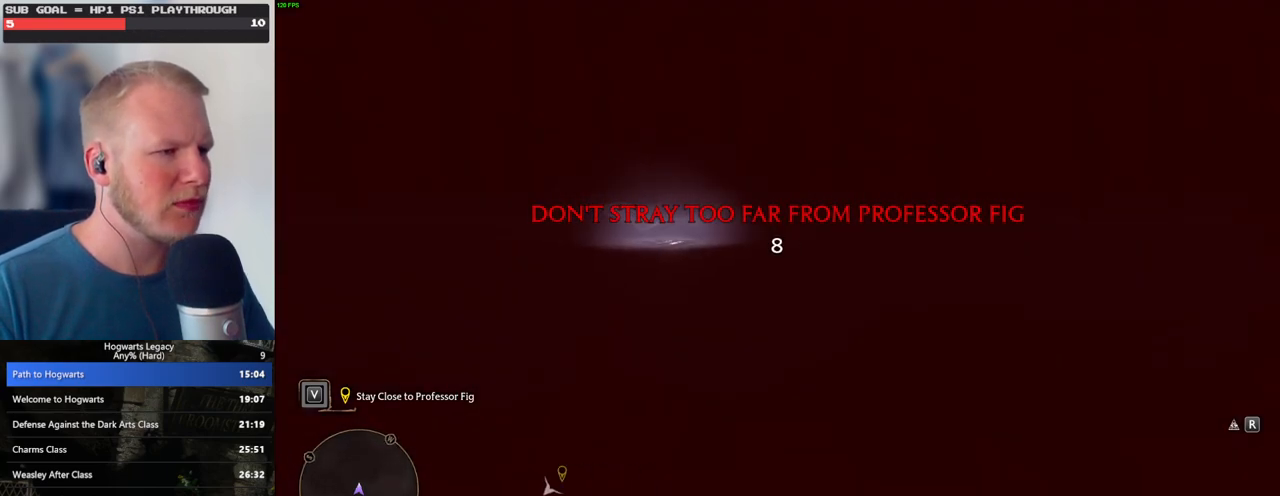
{"keys": ["w"], "mouse": [], "events": [[67, "space", "up"], [183, "space", "down"], [250, "space", "up"], [367, "space", "down"], [433, "space", "up"]]}
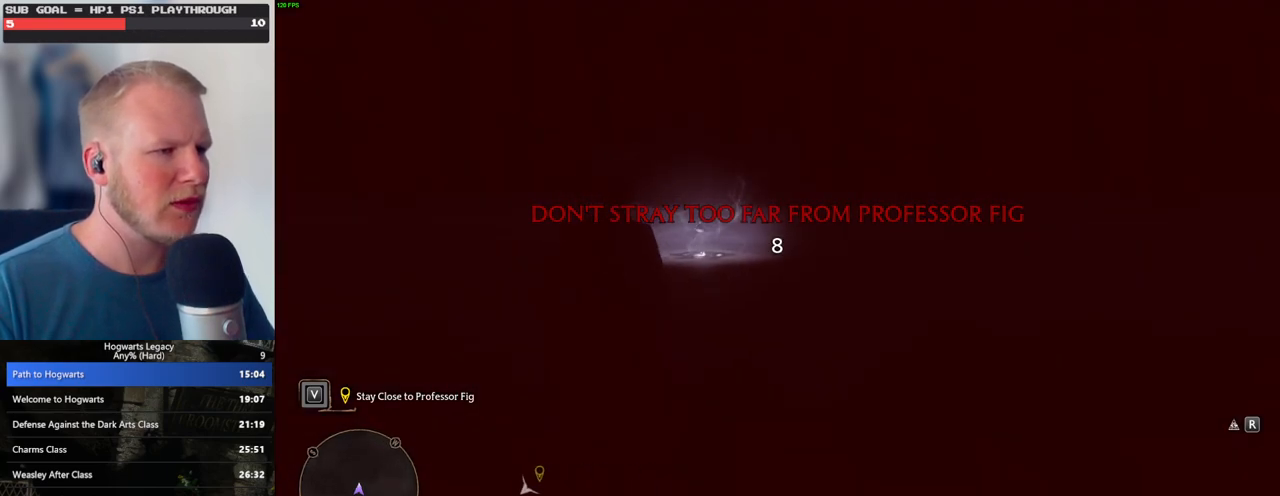
{"keys": ["w"], "mouse": [], "events": [[33, "space", "down"], [100, "space", "up"], [200, "space", "down"], [267, "space", "up"], [383, "space", "down"], [467, "space", "up"]]}
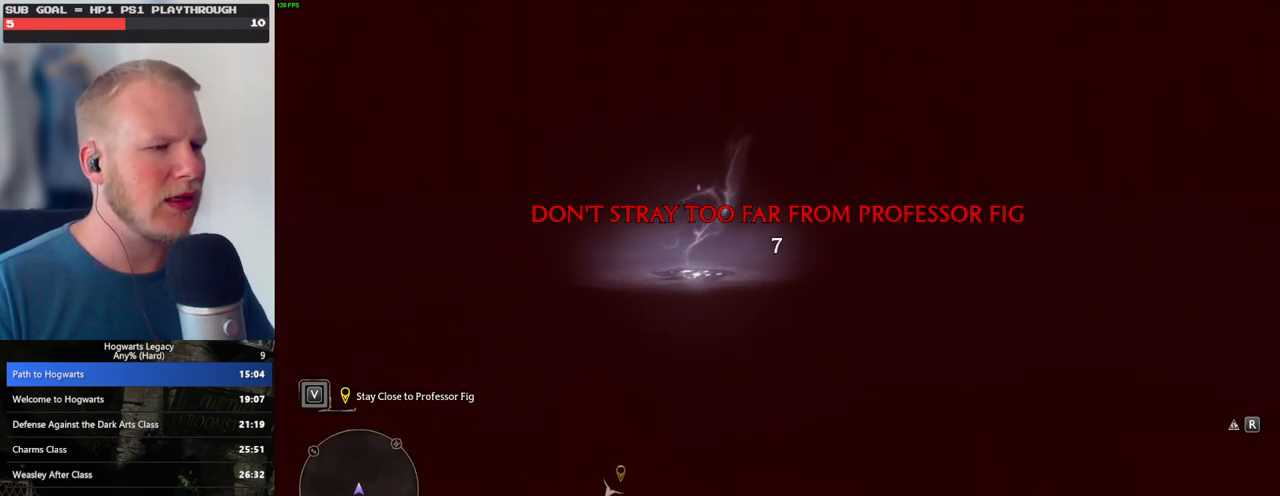
{"keys": ["w"], "mouse": [], "events": [[83, "space", "down"], [150, "space", "up"], [283, "space", "down"], [333, "space", "up"]]}
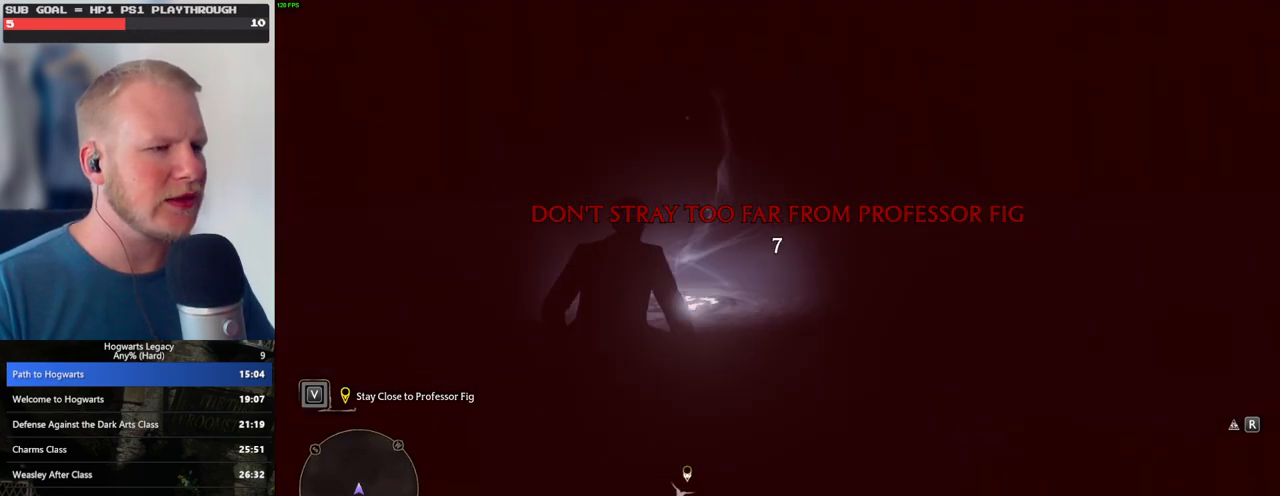
{"keys": ["w"], "mouse": [], "events": [[117, "space", "down"], [167, "space", "up"], [283, "space", "down"], [350, "space", "up"]]}
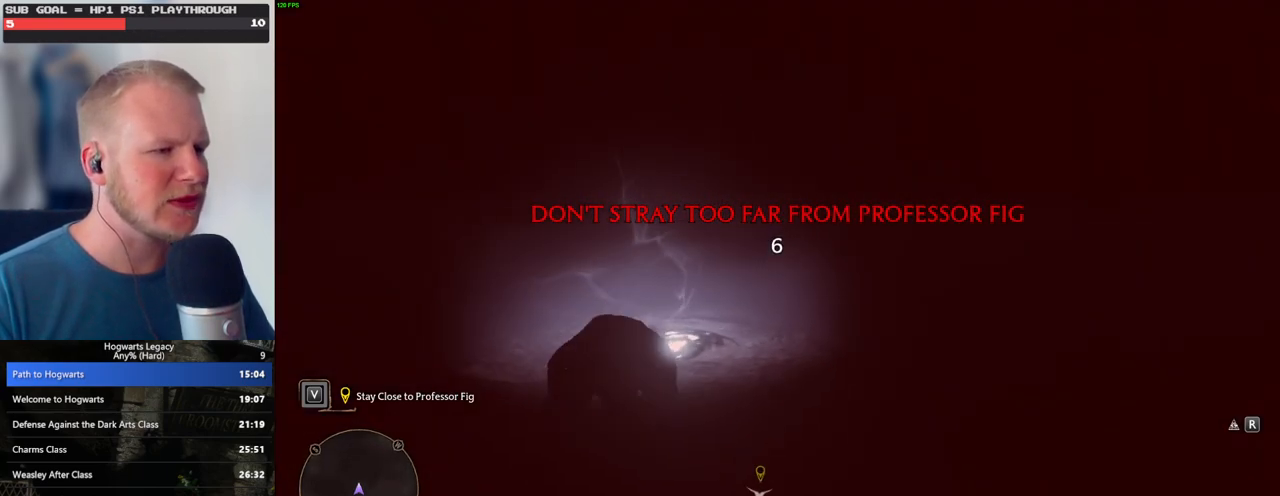
{"keys": ["a"], "mouse": [], "events": [[417, "a", "down"], [450, "w", "up"]]}
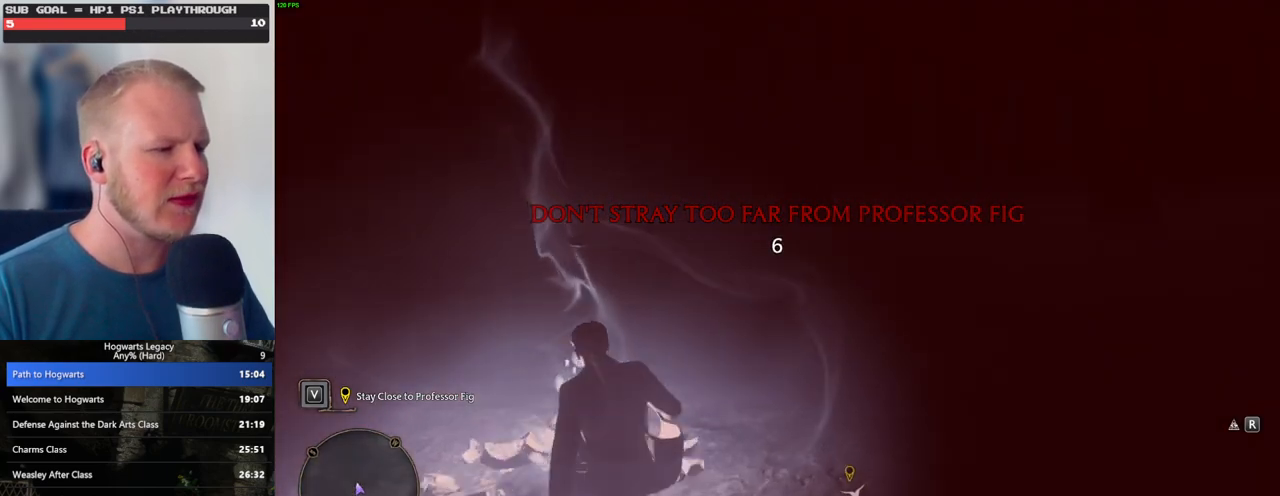
{"keys": ["d", "s"], "mouse": [], "events": [[67, "s", "down"], [100, "a", "up"], [233, "d", "down"]]}
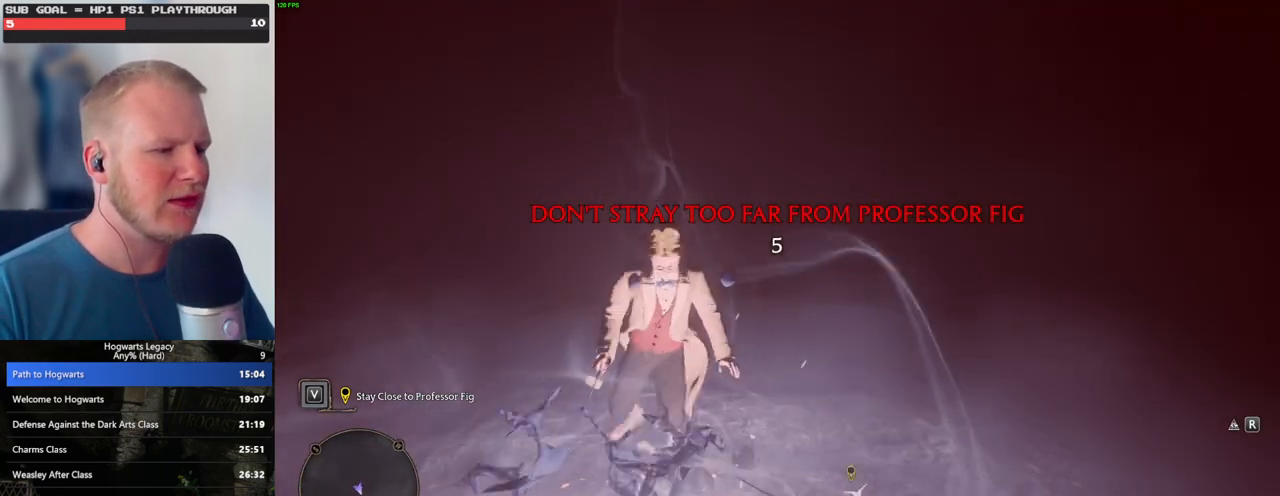
{"keys": [], "mouse": [], "events": [[17, "d", "up"], [133, "s", "up"]]}
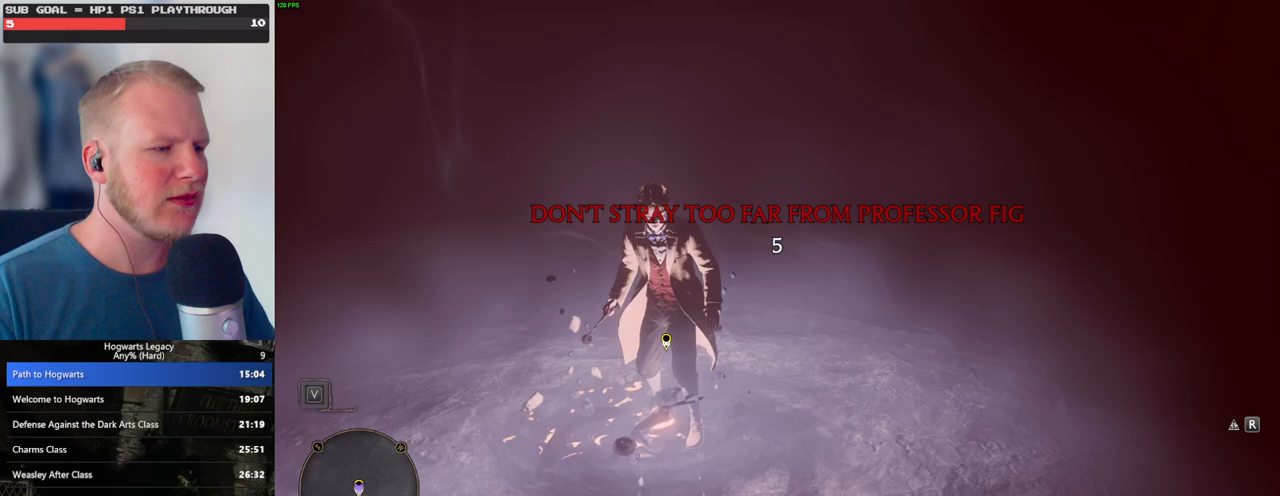
{"keys": [], "mouse": [], "events": [[267, "s", "down"], [450, "s", "up"]]}
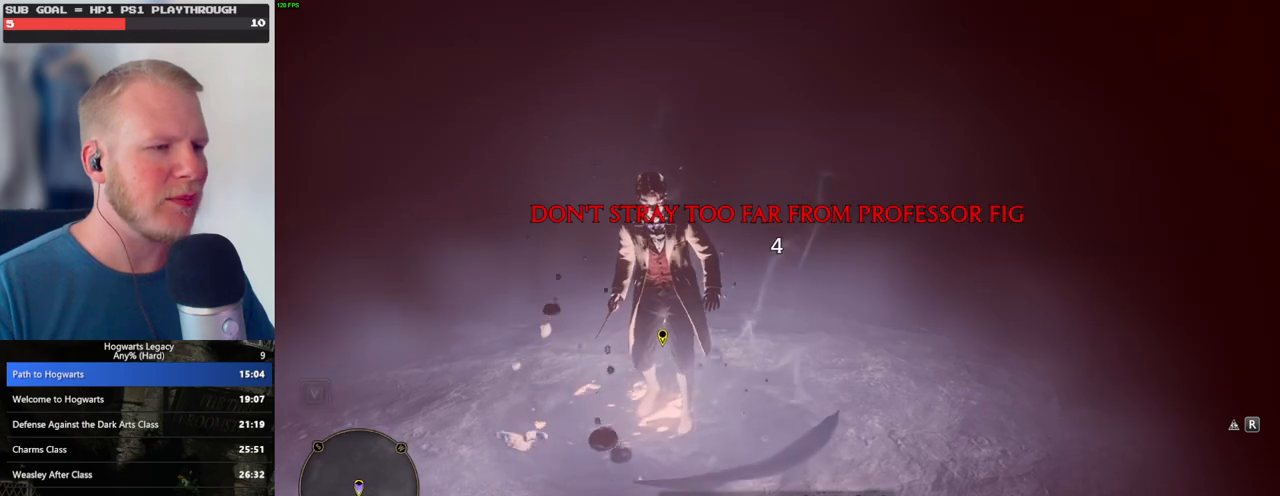
{"keys": [], "mouse": [], "events": [[350, "w", "down"], [433, "w", "up"]]}
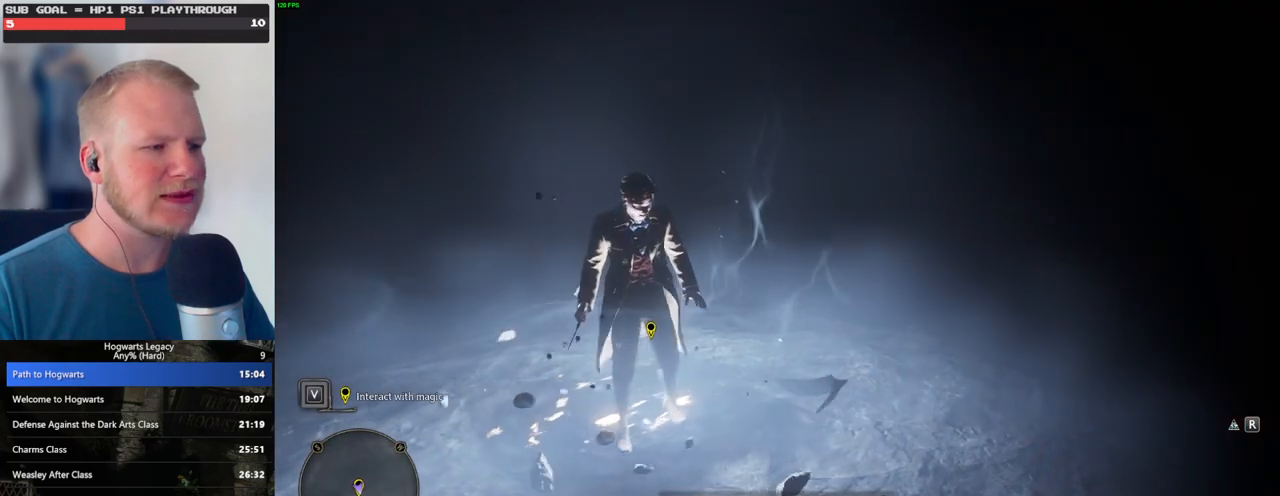
{"keys": [], "mouse": [], "events": []}
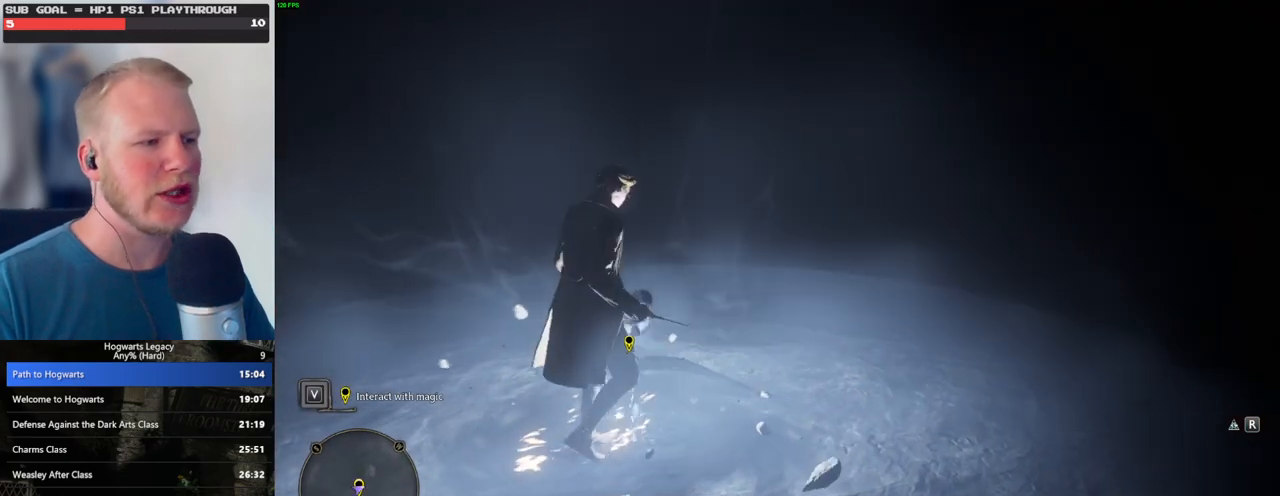
{"keys": [], "mouse": [], "events": []}
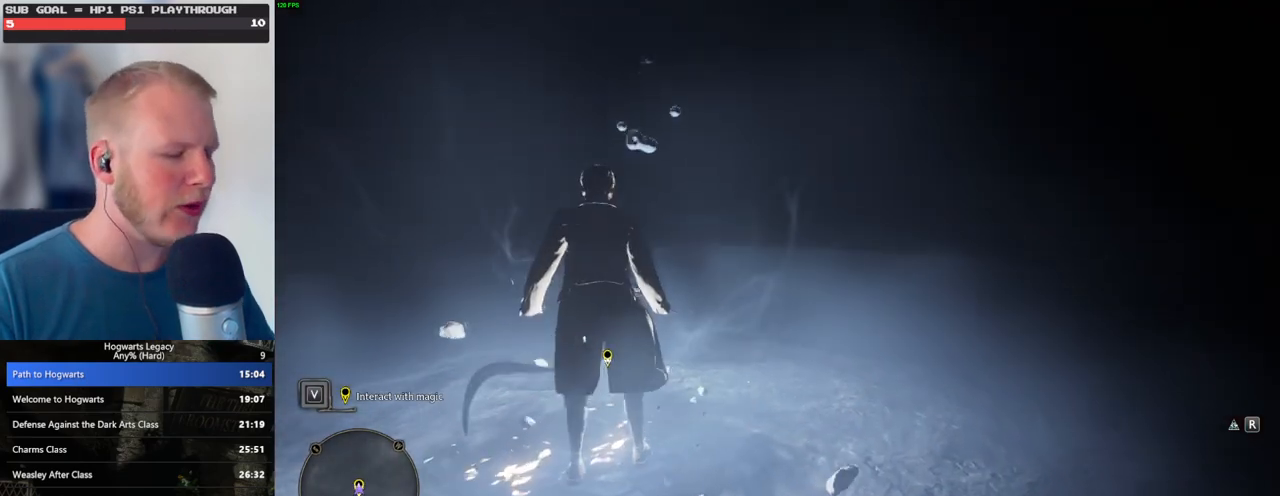
{"keys": [], "mouse": [], "events": []}
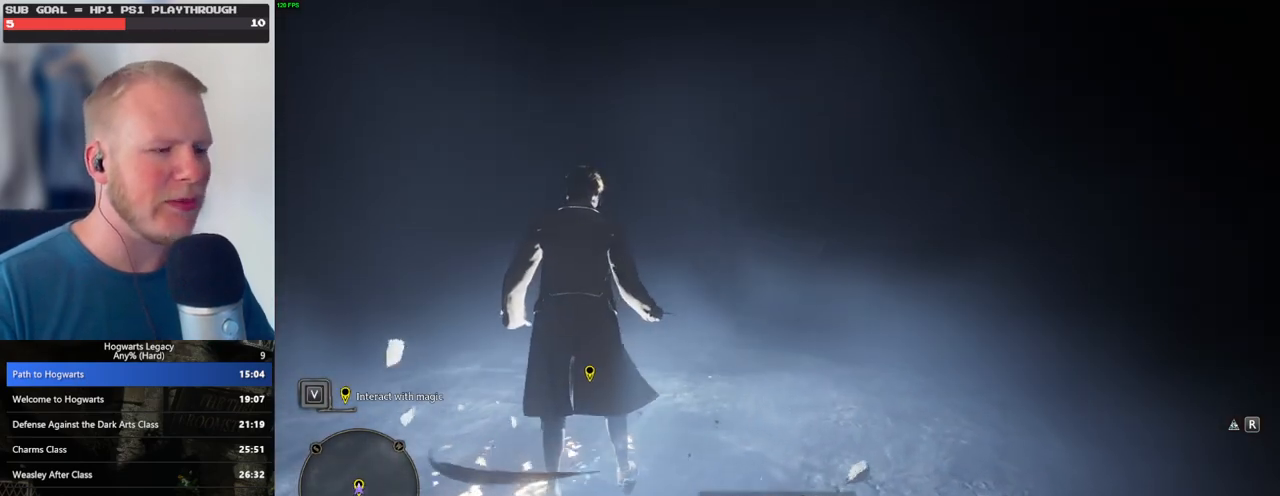
{"keys": [], "mouse": [], "events": []}
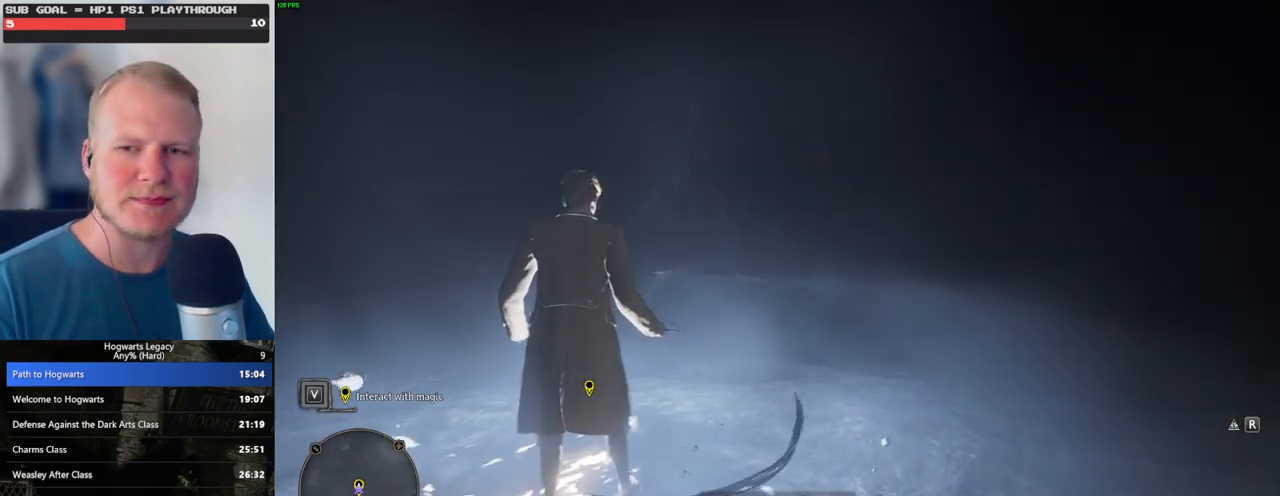
{"keys": [], "mouse": [], "events": []}
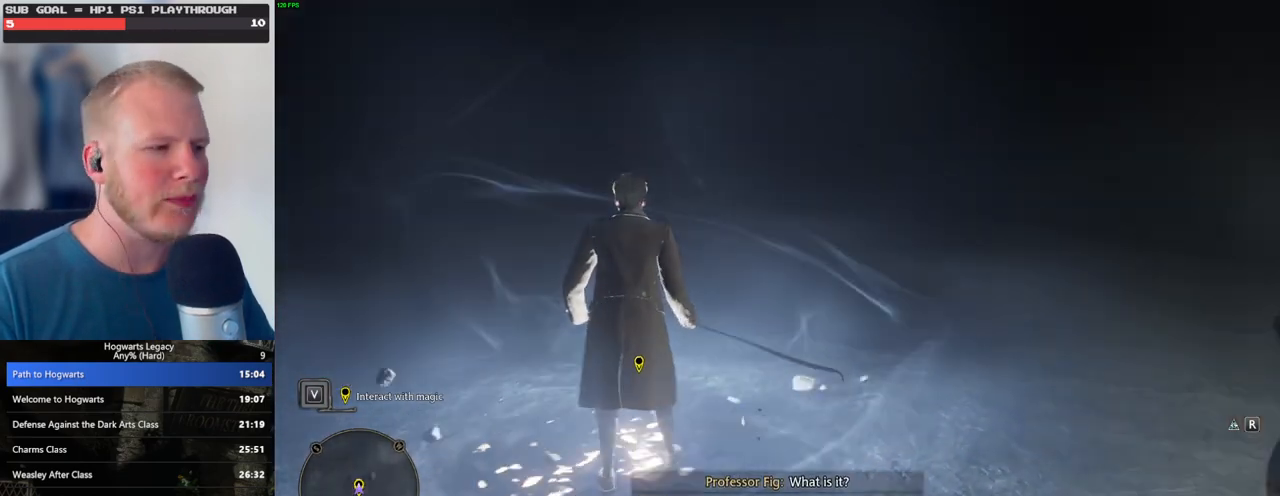
{"keys": [], "mouse": [], "events": [[83, "f", "down"], [167, "f", "up"], [250, "f", "down"], [317, "f", "up"], [400, "f", "down"], [467, "f", "up"]]}
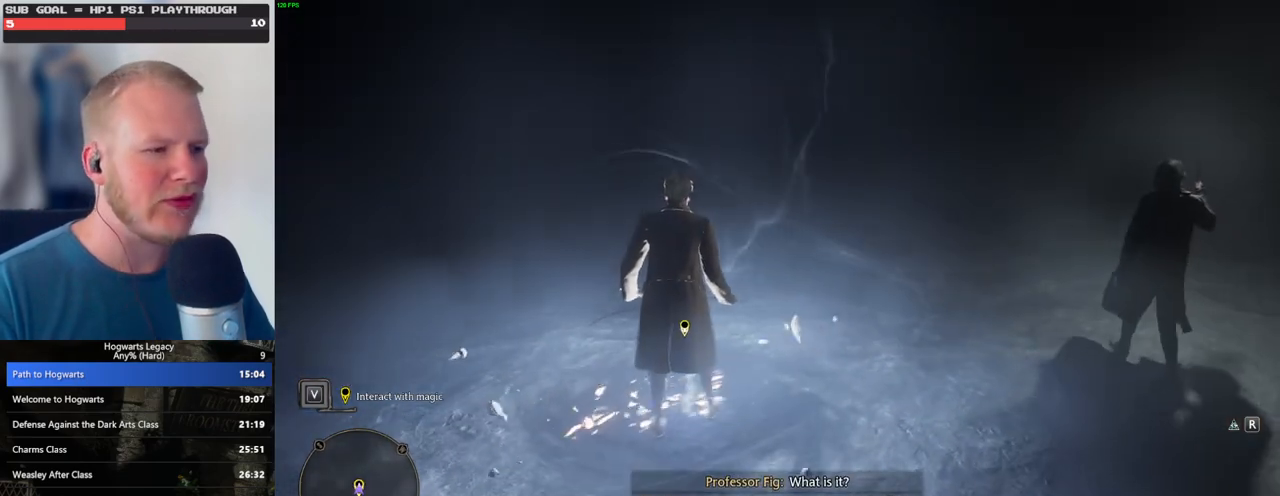
{"keys": ["f"], "mouse": [], "events": [[50, "f", "down"], [100, "f", "up"], [183, "f", "down"], [250, "f", "up"], [333, "f", "down"], [383, "f", "up"], [467, "f", "down"]]}
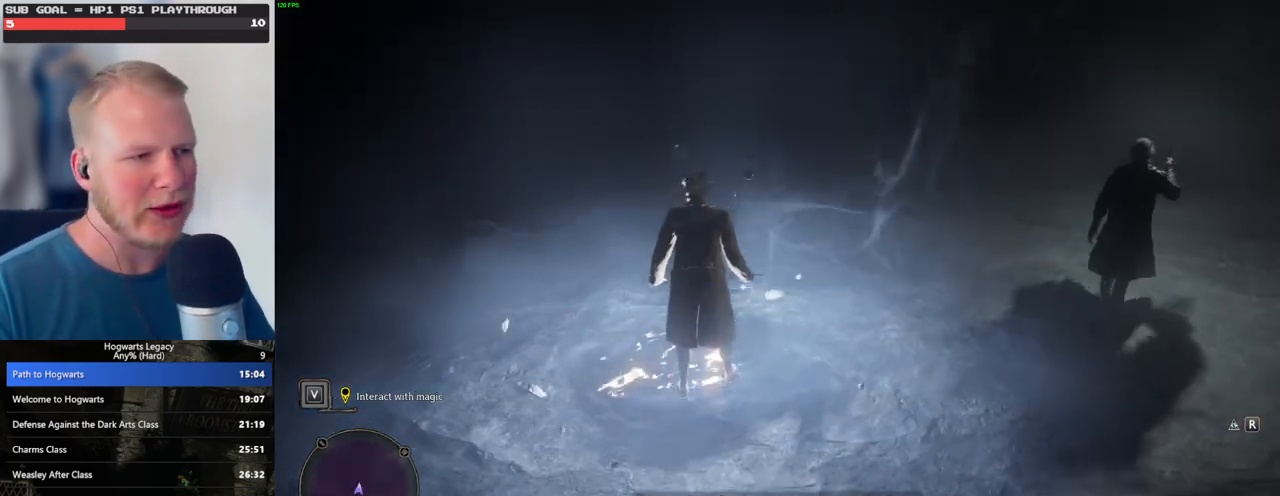
{"keys": [], "mouse": [], "events": [[33, "f", "up"], [117, "f", "down"], [183, "f", "up"], [250, "f", "down"], [333, "f", "up"]]}